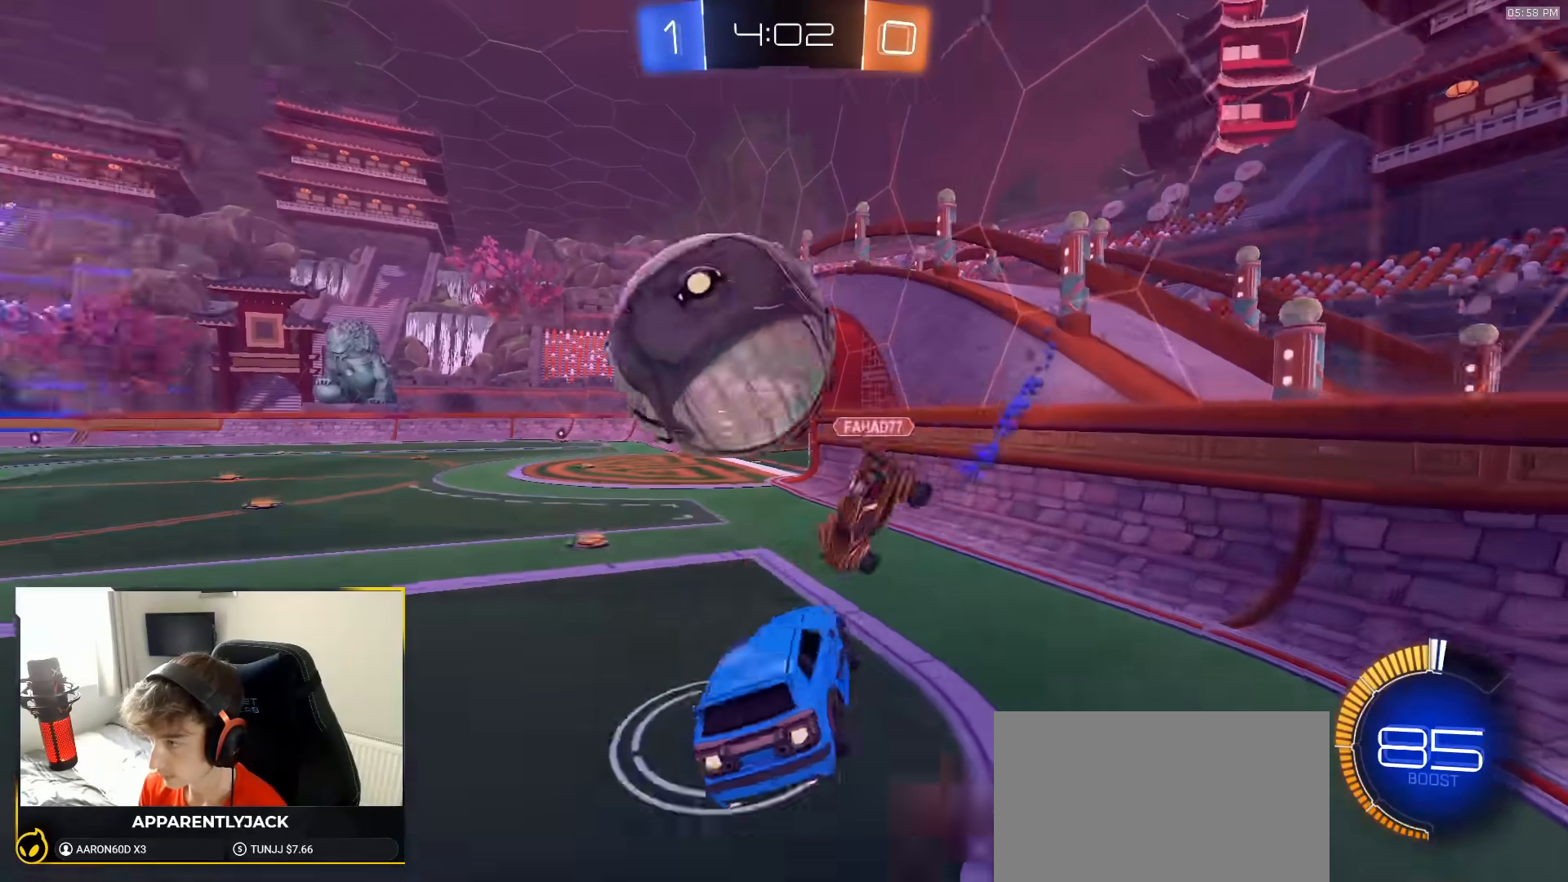
Gameplay with a controller (PlayStation layout); each line is a JSON object with the inputs held at the frame after it. "events" lists button and stick changes between this image and that frame as [ms after this image, input, new state], when the widget could be followed in between. Not read: L3 R2 R3 TOUCHPAD.
{"buttons": ["SQUARE"], "left_stick": "up-left", "right_stick": "center"}
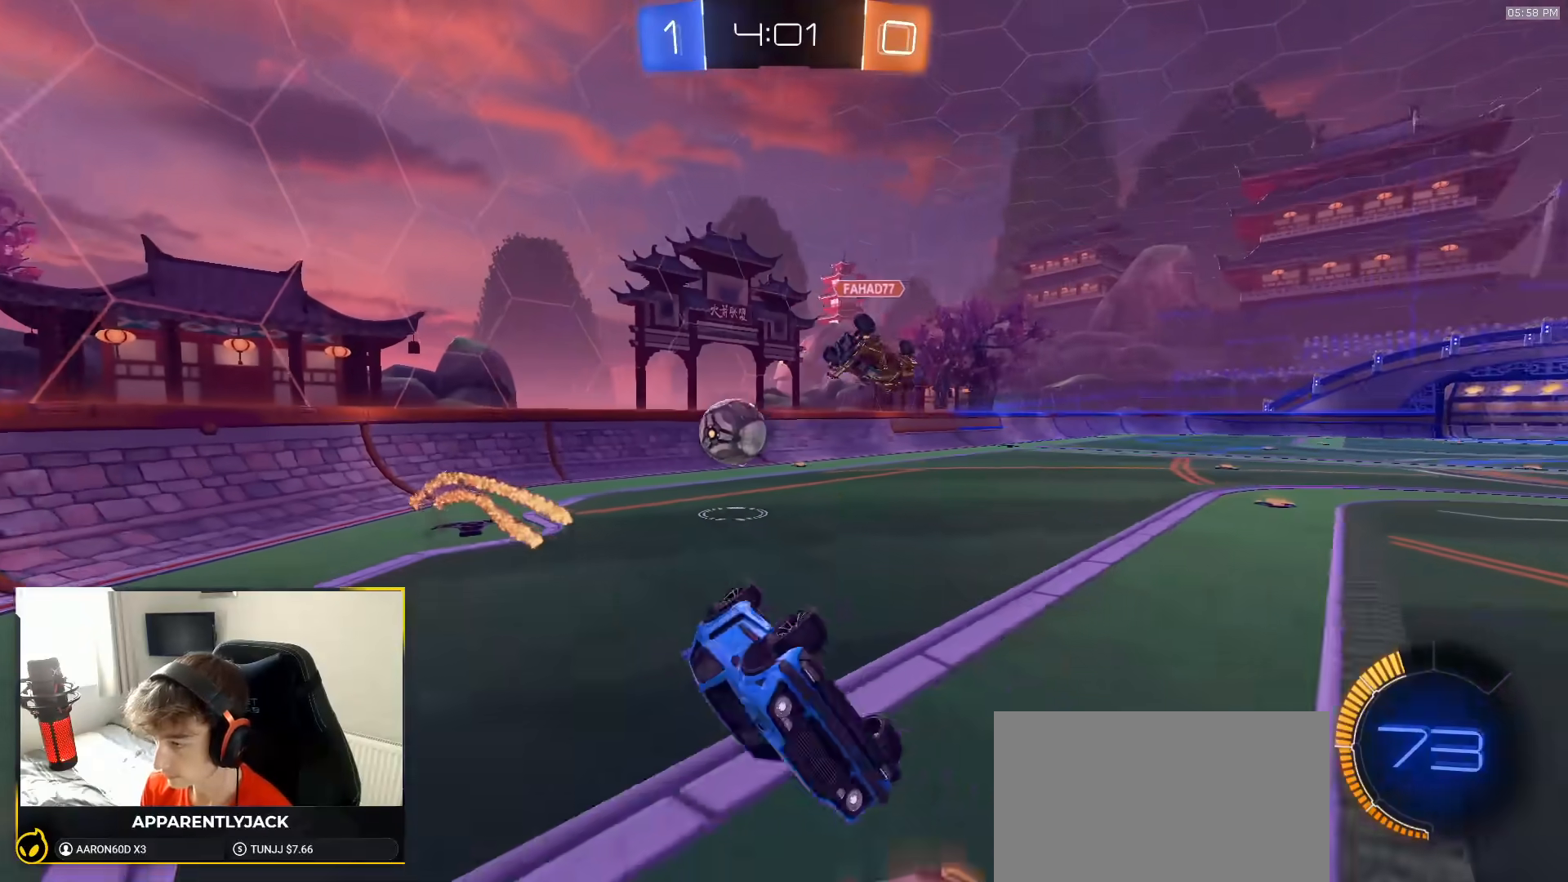
{"buttons": ["R1"], "left_stick": "center", "right_stick": "center", "events": [[167, "SQUARE", "up"], [367, "left_stick", "center"], [500, "R1", "down"]]}
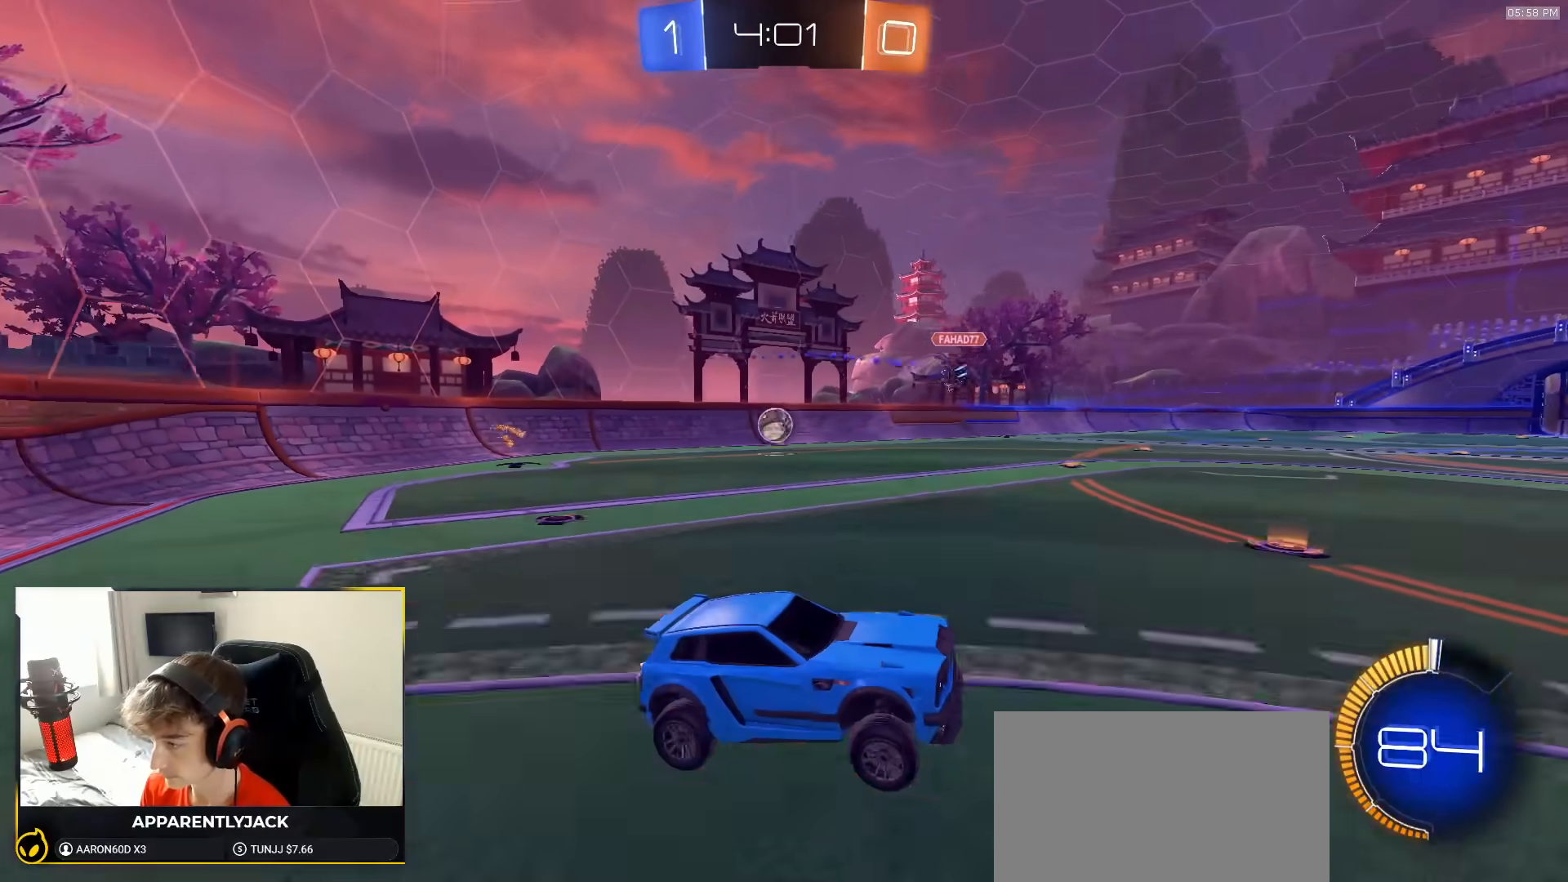
{"buttons": ["R1"], "left_stick": "left", "right_stick": "center", "events": [[300, "TRIANGLE", "down"], [300, "left_stick", "left"], [450, "TRIANGLE", "up"]]}
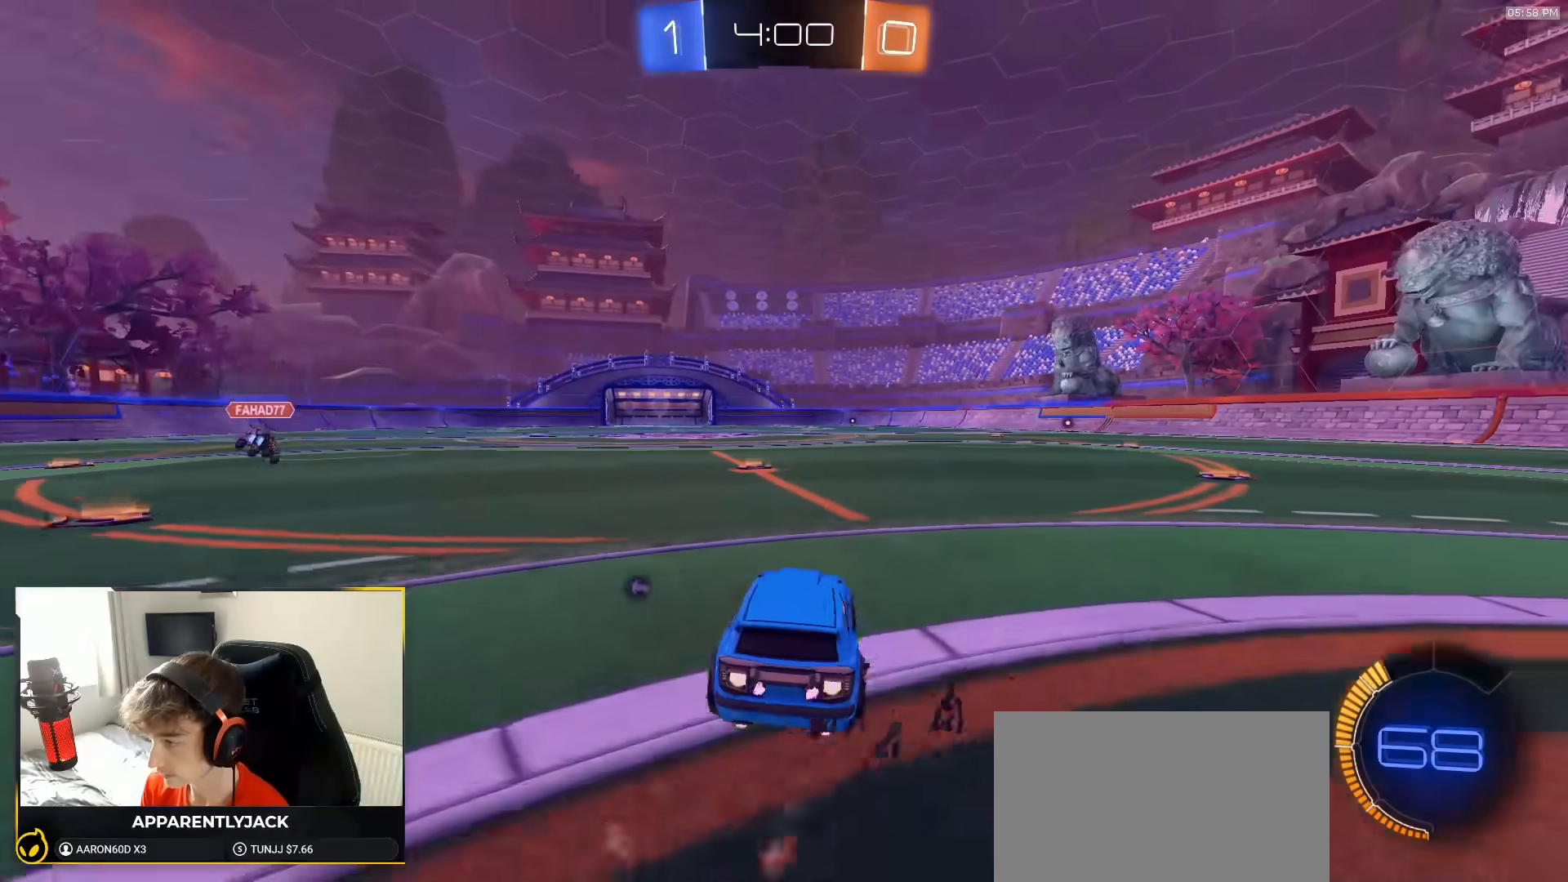
{"buttons": [], "left_stick": "left", "right_stick": "center", "events": [[117, "left_stick", "center"], [167, "left_stick", "right"], [250, "left_stick", "center"], [350, "left_stick", "left"], [383, "R1", "up"]]}
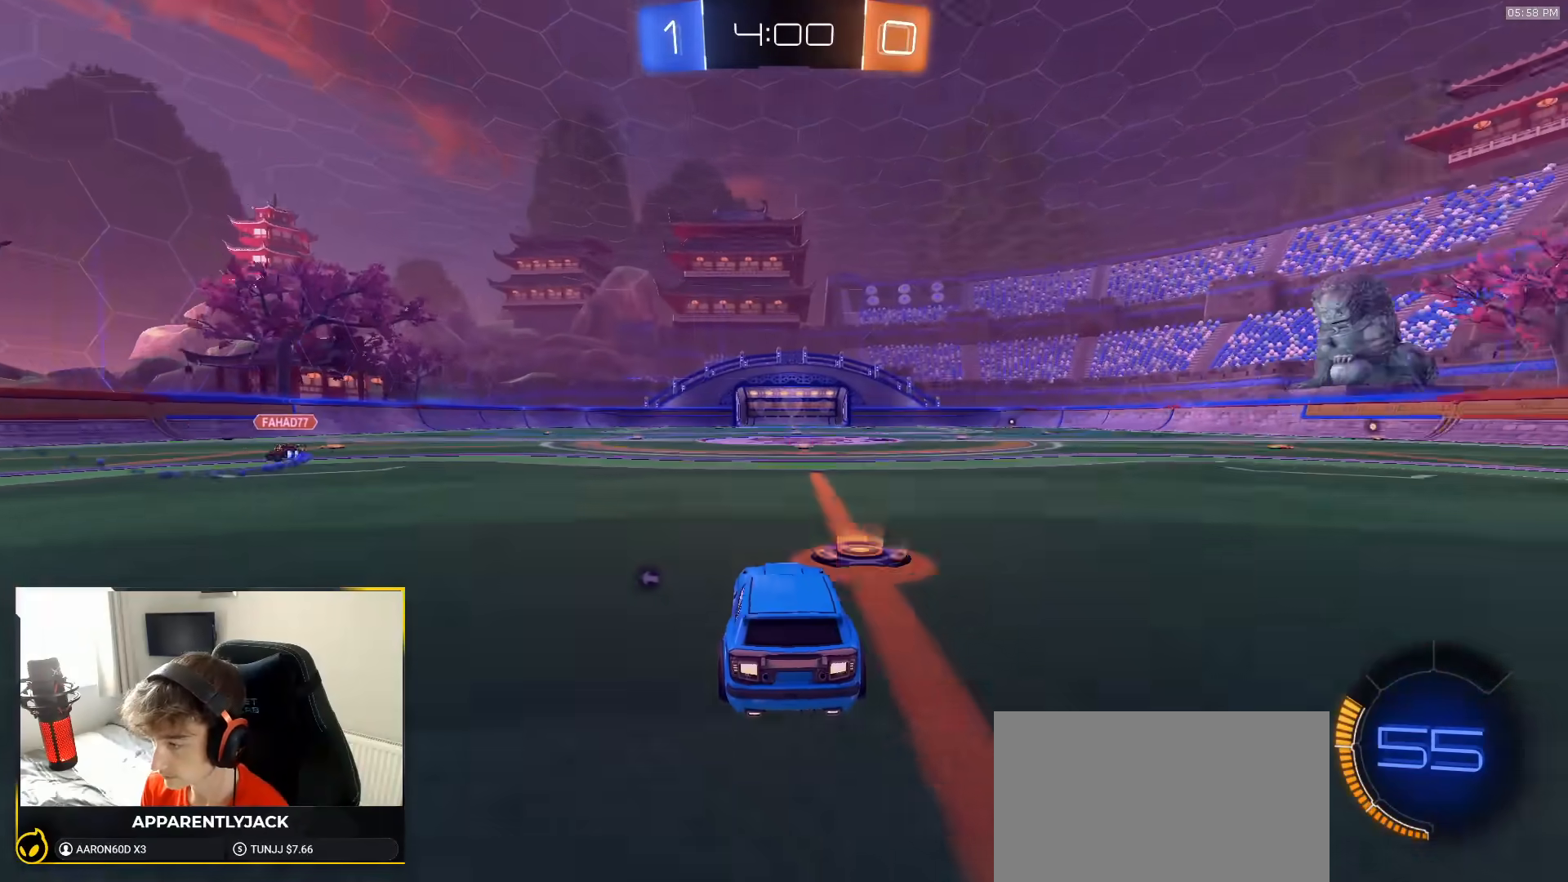
{"buttons": ["L1", "R1"], "left_stick": "down-left", "right_stick": "center", "events": [[17, "left_stick", "center"], [67, "CROSS", "down"], [100, "left_stick", "up-left"], [133, "CROSS", "up"], [133, "L1", "down"], [167, "CROSS", "down"], [217, "left_stick", "down"], [250, "CROSS", "up"], [267, "TRIANGLE", "down"], [333, "left_stick", "down-left"], [433, "TRIANGLE", "up"], [467, "R1", "down"]]}
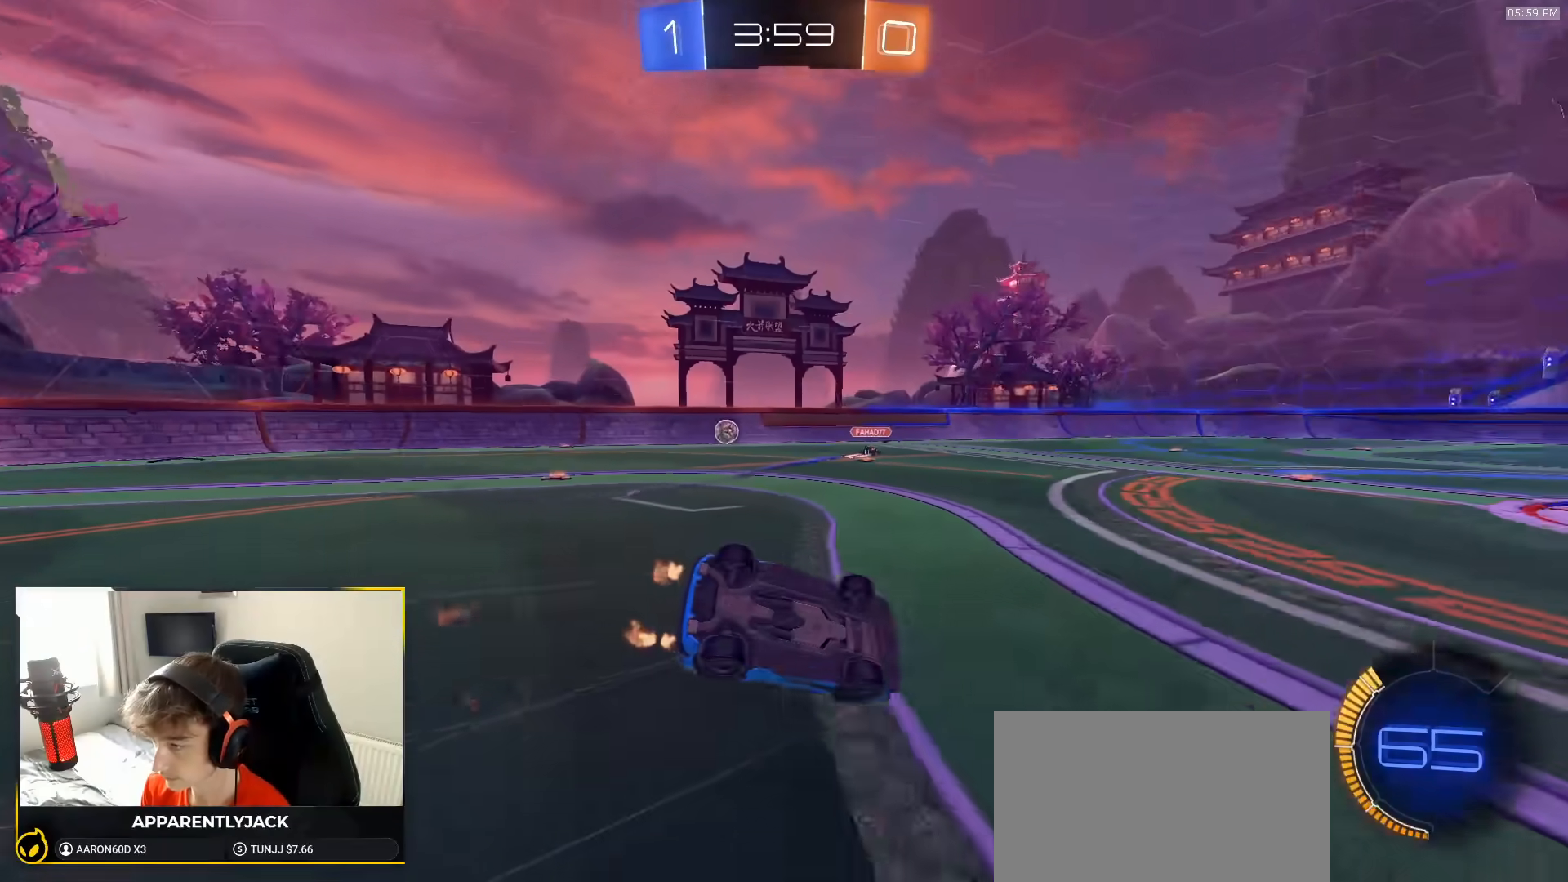
{"buttons": [], "left_stick": "center", "right_stick": "center", "events": [[17, "R1", "up"], [417, "L1", "up"], [417, "left_stick", "center"]]}
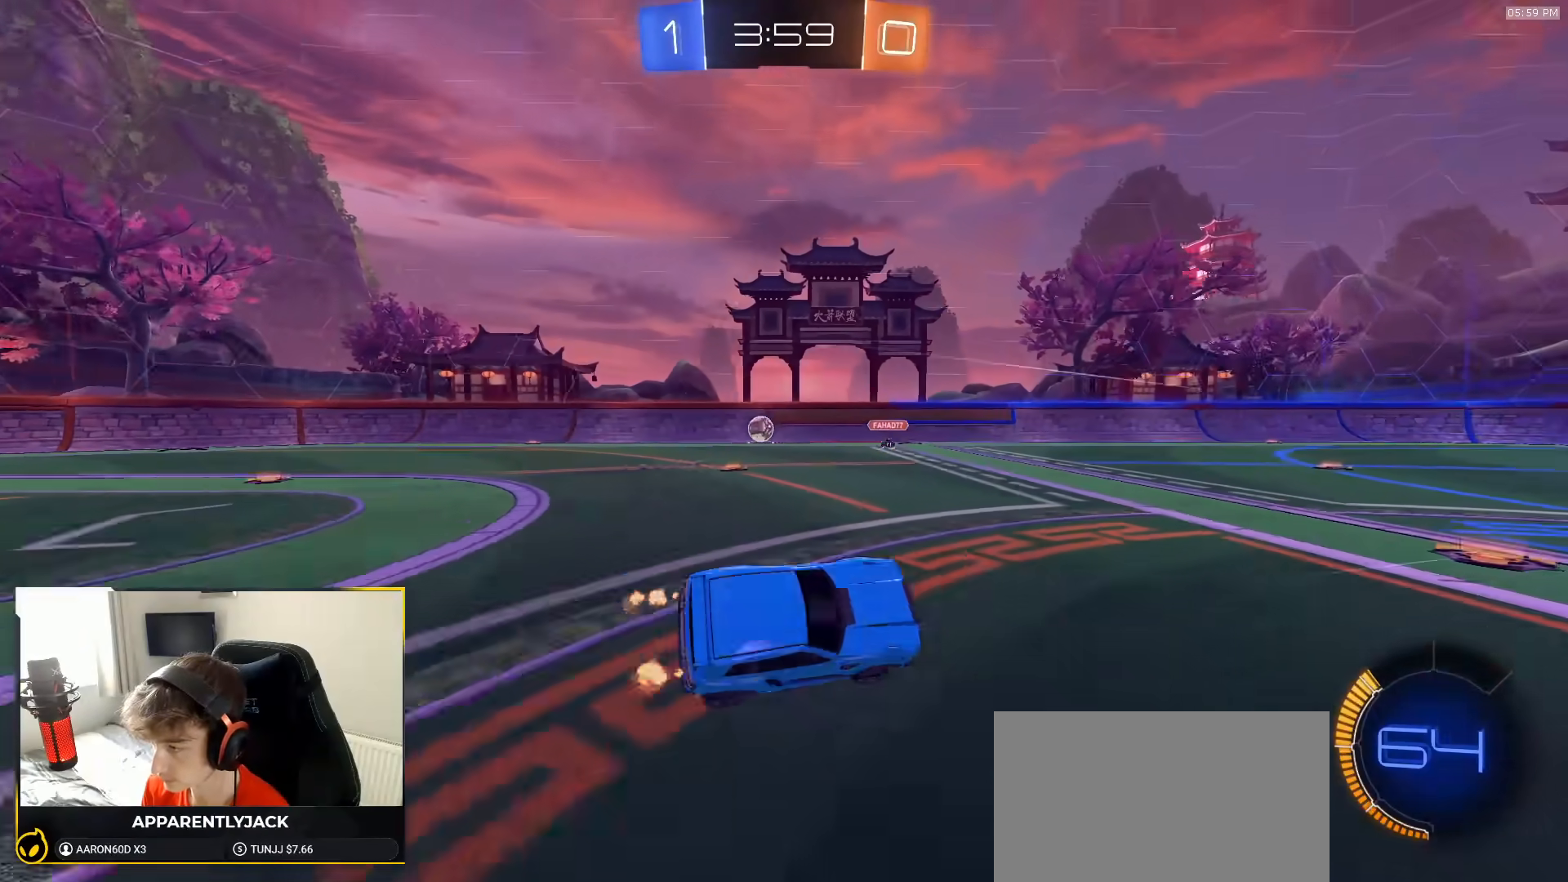
{"buttons": [], "left_stick": "center", "right_stick": "center", "events": [[217, "left_stick", "left"], [483, "left_stick", "center"]]}
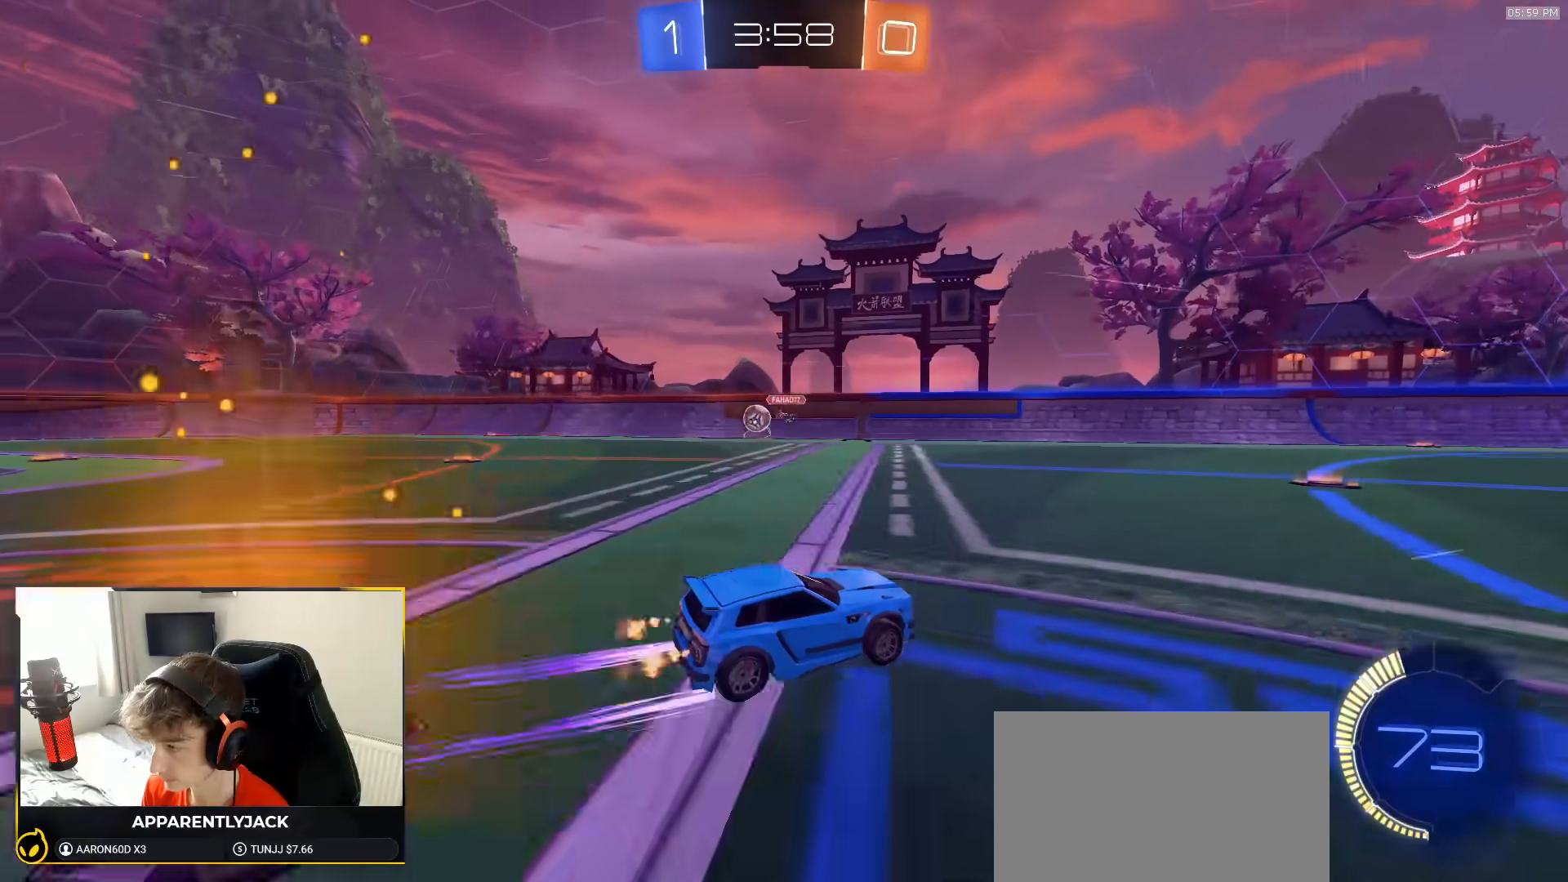
{"buttons": ["L1", "R1"], "left_stick": "left", "right_stick": "center", "events": [[83, "left_stick", "left"], [167, "L1", "down"], [267, "L1", "up"], [367, "R1", "down"], [450, "L1", "down"]]}
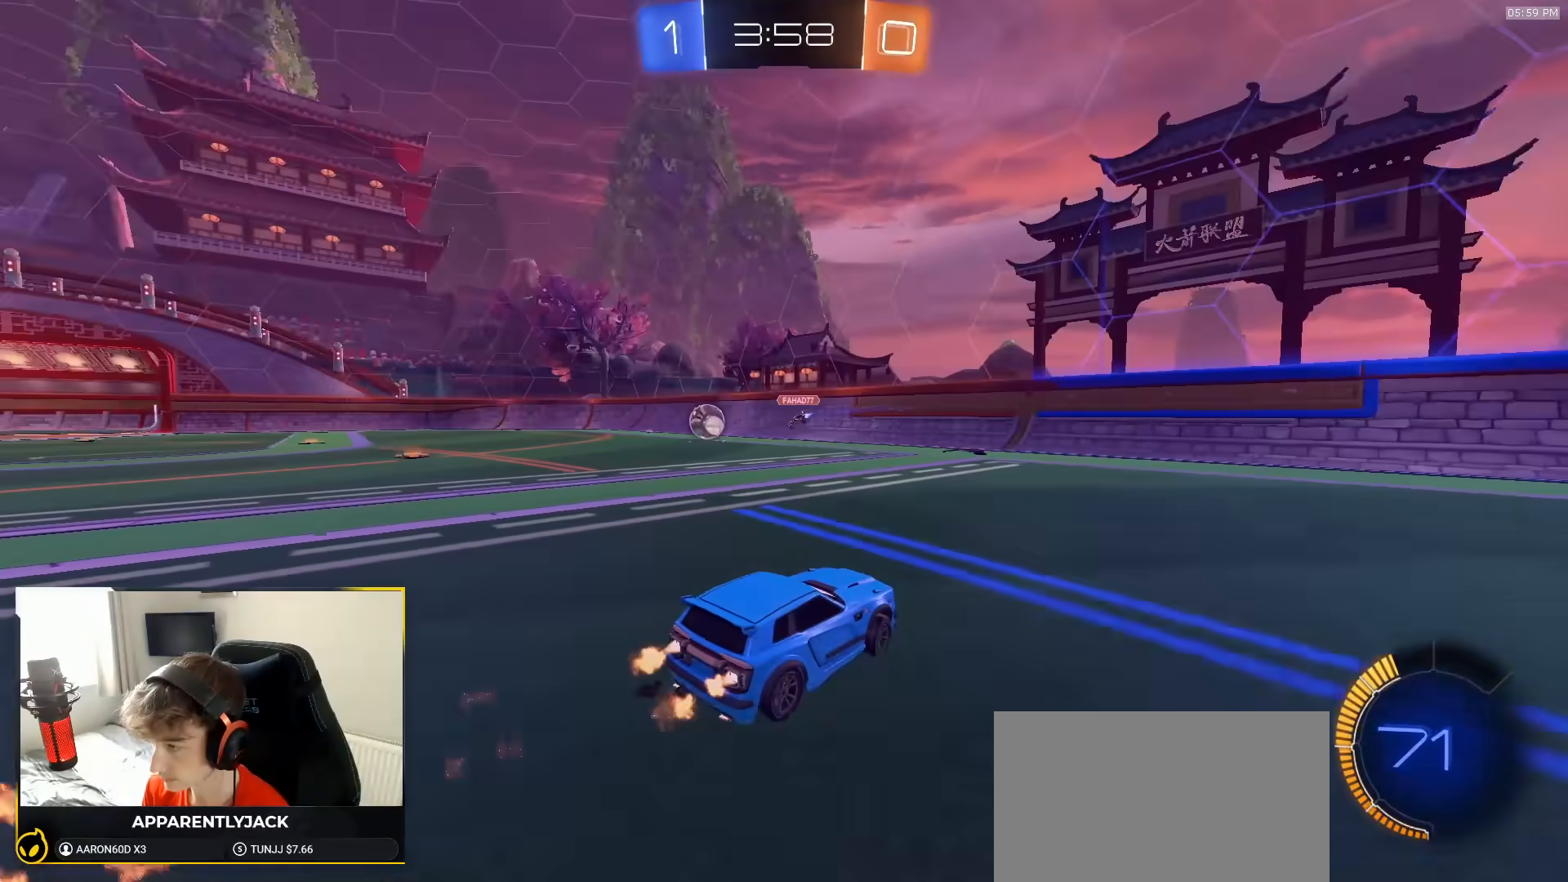
{"buttons": ["R1"], "left_stick": "left", "right_stick": "center", "events": [[33, "L1", "up"], [450, "L1", "down"], [500, "L1", "up"]]}
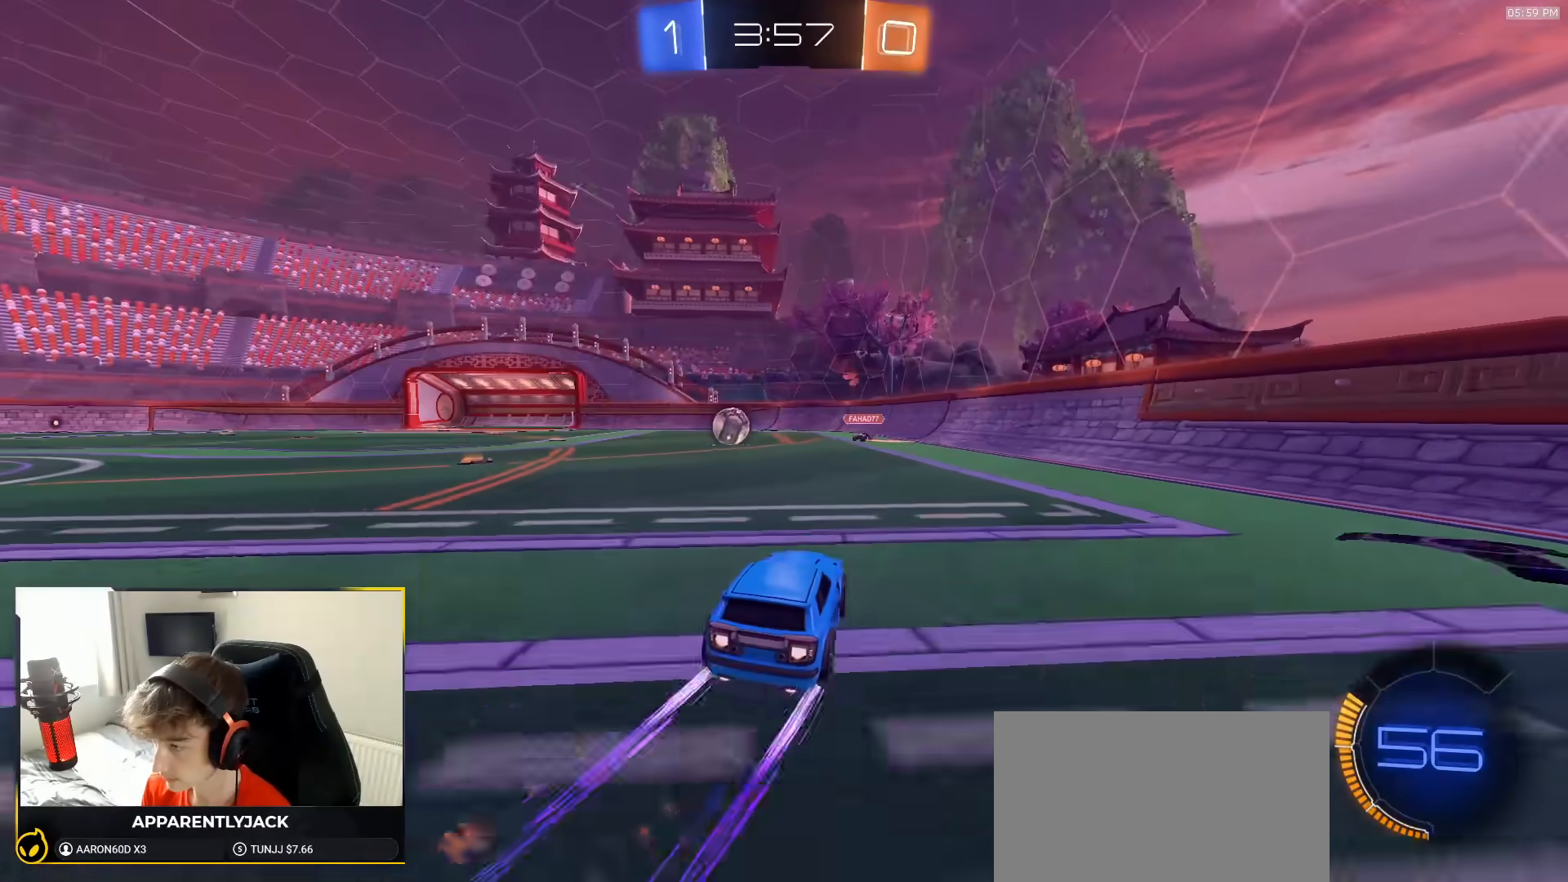
{"buttons": [], "left_stick": "left", "right_stick": "center", "events": [[250, "R1", "up"], [267, "left_stick", "center"], [450, "left_stick", "left"]]}
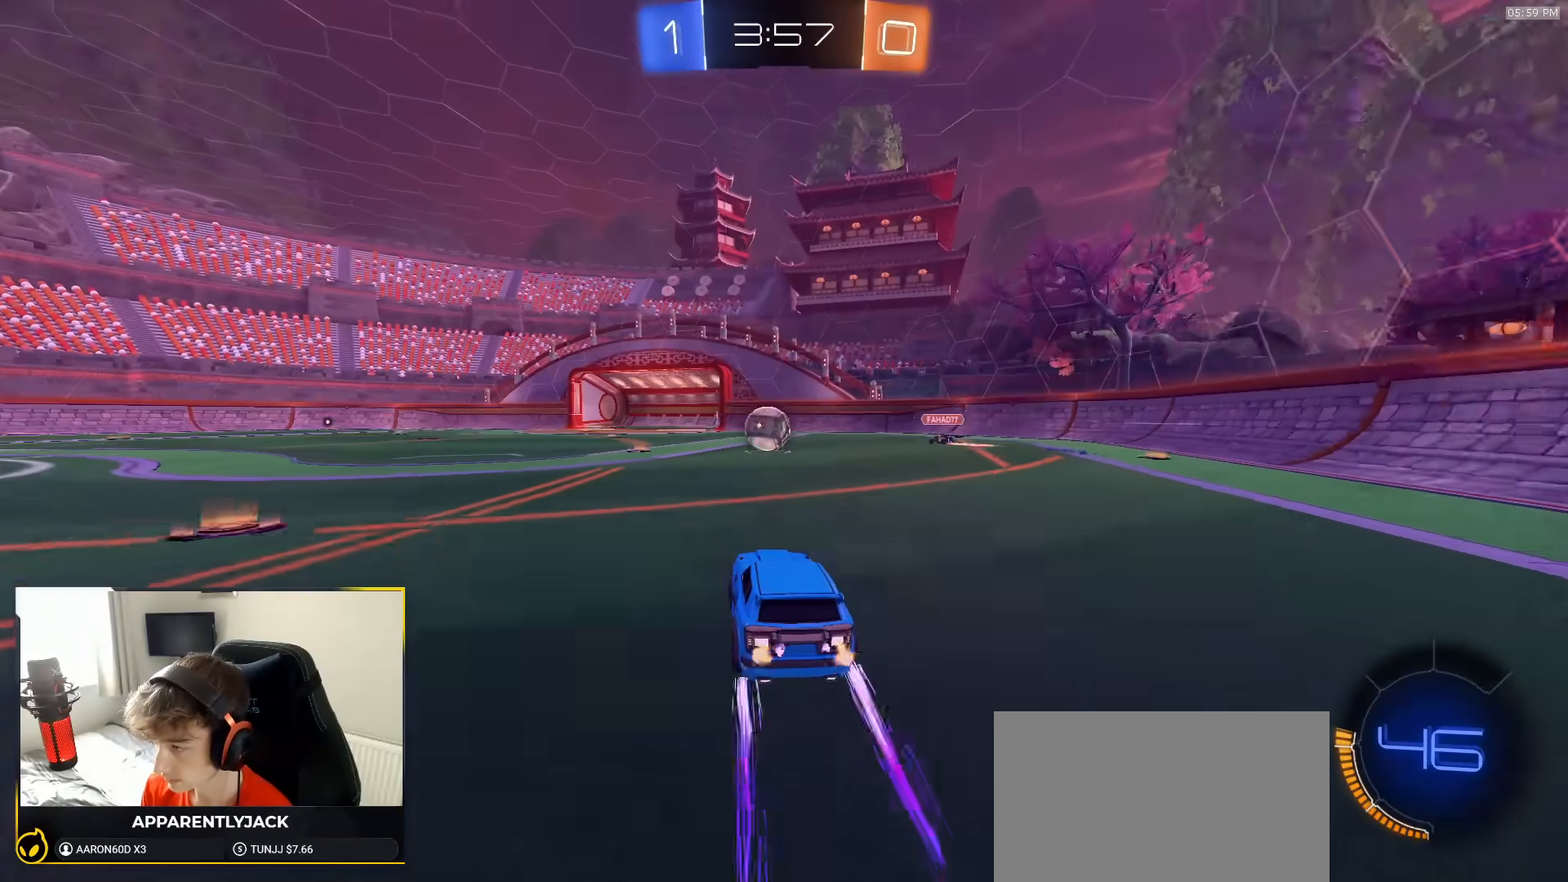
{"buttons": [], "left_stick": "center", "right_stick": "center", "events": [[50, "left_stick", "center"], [267, "left_stick", "left"], [367, "left_stick", "center"]]}
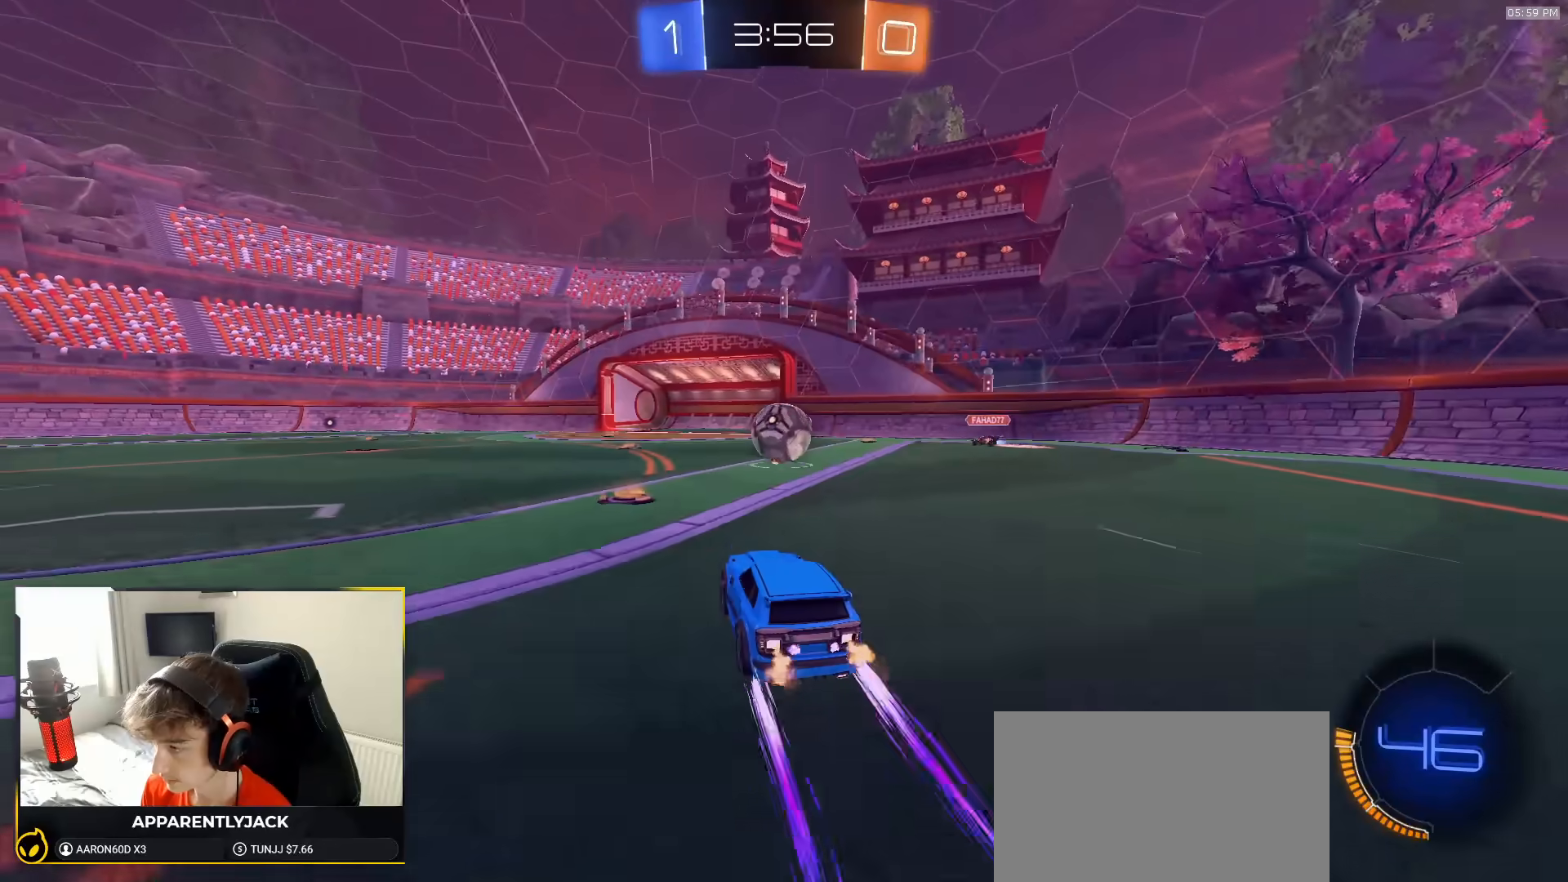
{"buttons": ["R1"], "left_stick": "right", "right_stick": "center", "events": [[417, "R1", "down"], [483, "left_stick", "right"]]}
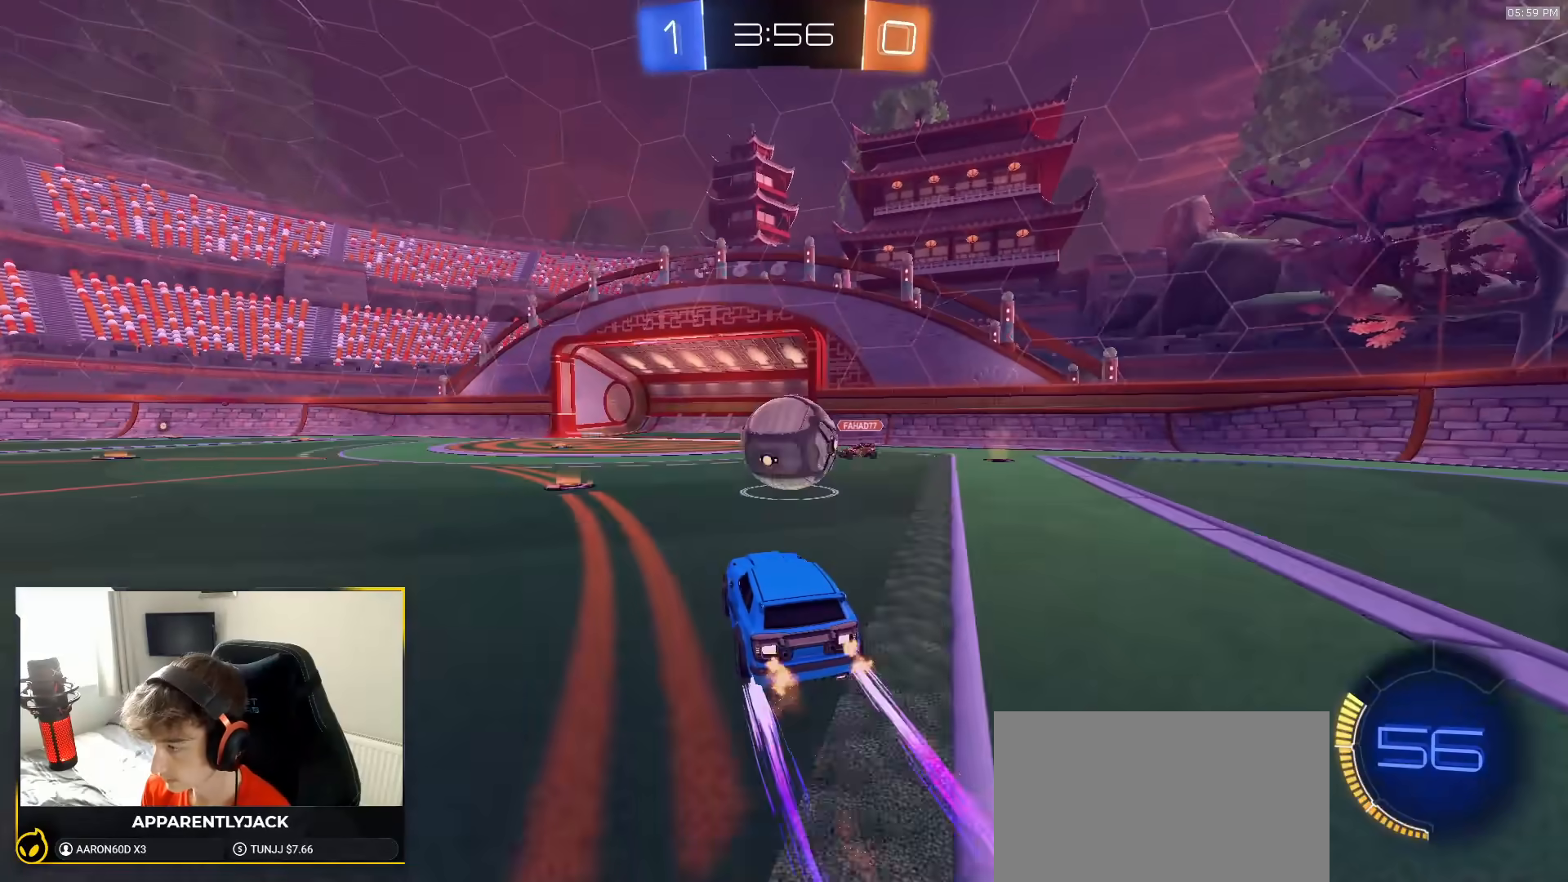
{"buttons": ["R1"], "left_stick": "left", "right_stick": "center", "events": [[83, "TRIANGLE", "down"], [133, "R1", "up"], [150, "left_stick", "left"], [217, "TRIANGLE", "up"], [233, "R1", "down"], [300, "L1", "down"], [400, "L1", "up"]]}
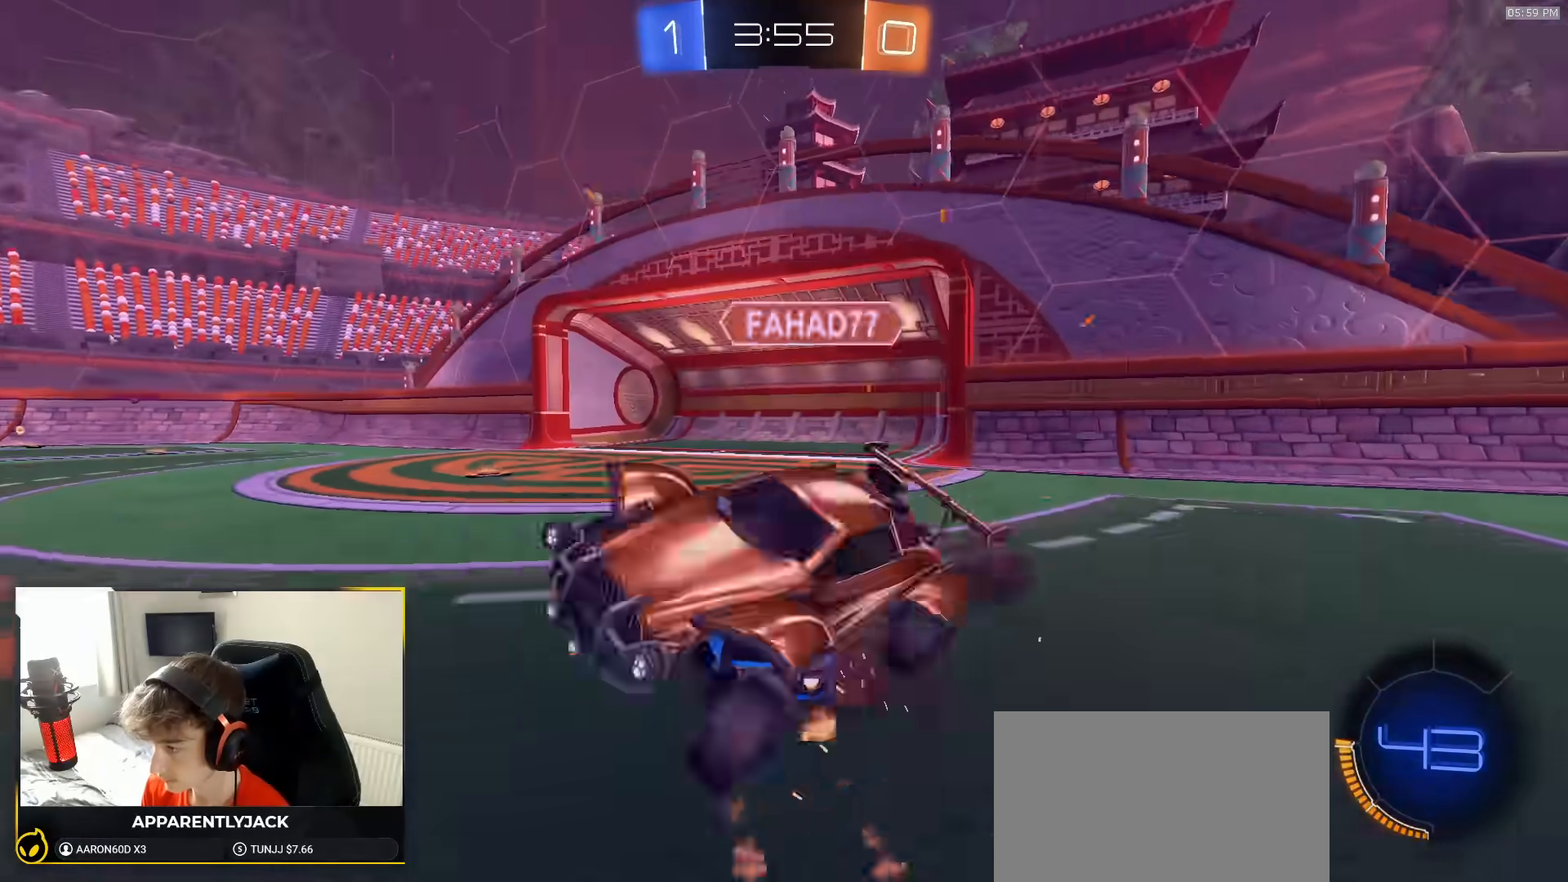
{"buttons": ["R1"], "left_stick": "left", "right_stick": "center", "events": [[117, "R1", "up"], [250, "TRIANGLE", "down"], [350, "R1", "down"], [383, "TRIANGLE", "up"]]}
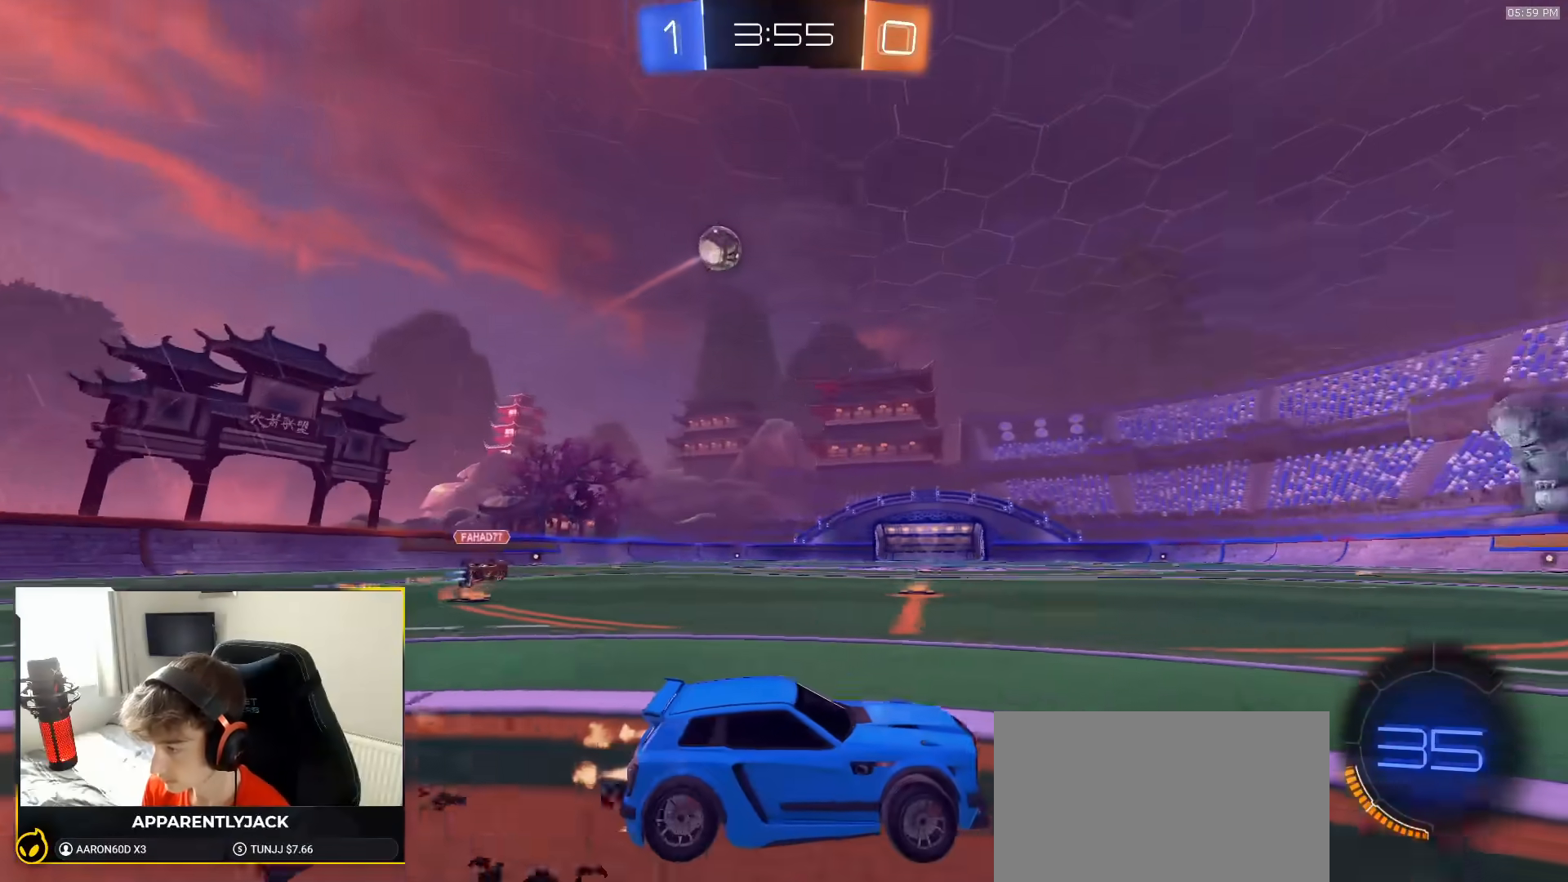
{"buttons": [], "left_stick": "left", "right_stick": "center", "events": [[467, "R1", "up"]]}
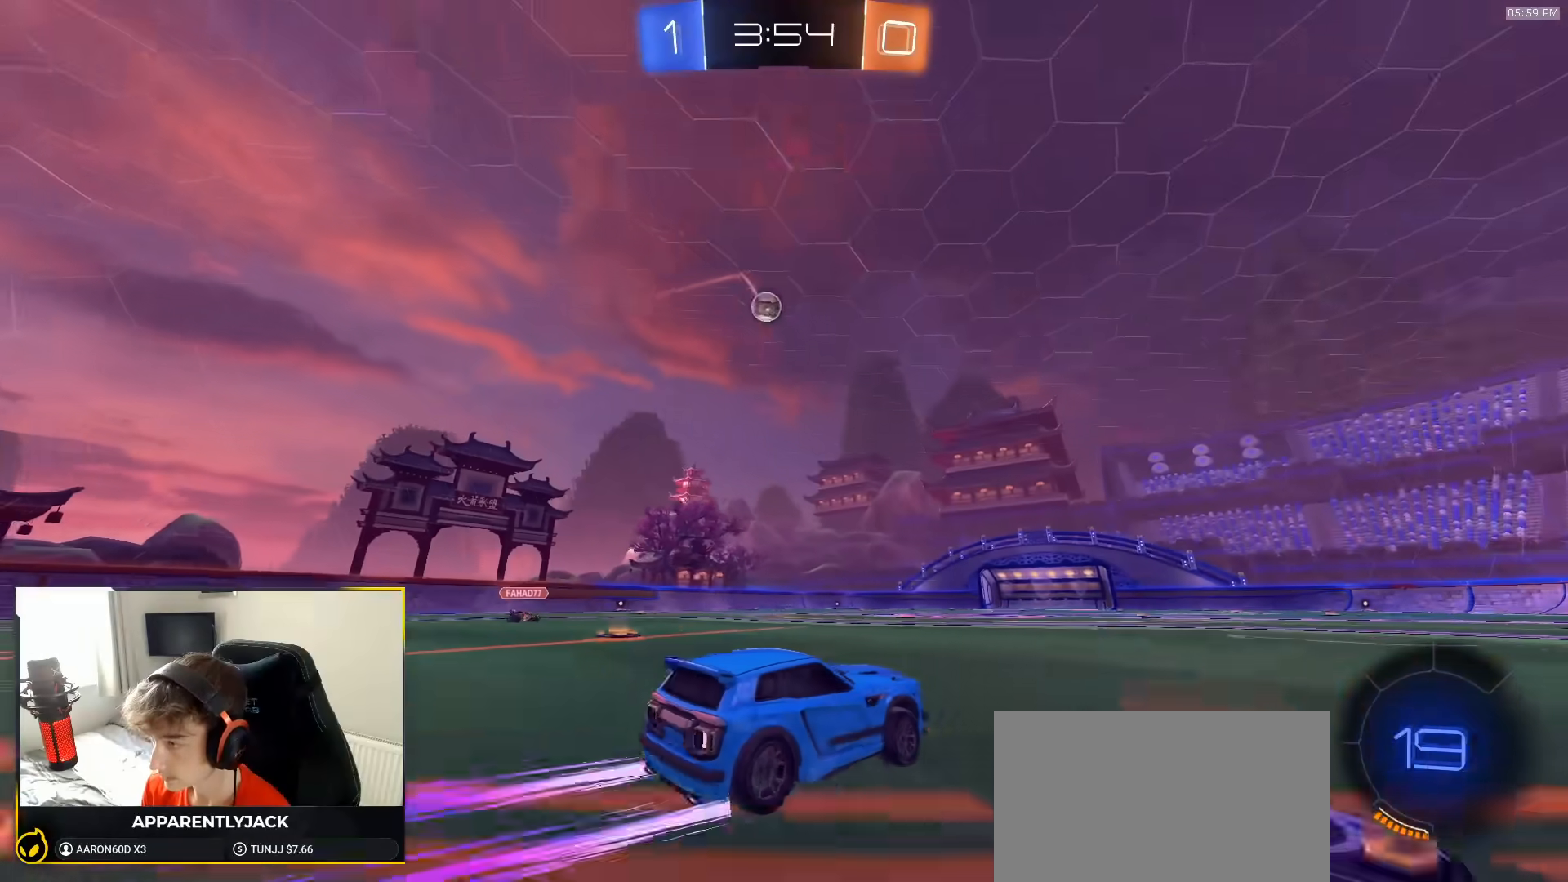
{"buttons": [], "left_stick": "center", "right_stick": "center", "events": [[233, "left_stick", "center"], [317, "R1", "down"], [383, "left_stick", "left"], [417, "R1", "up"], [483, "left_stick", "center"]]}
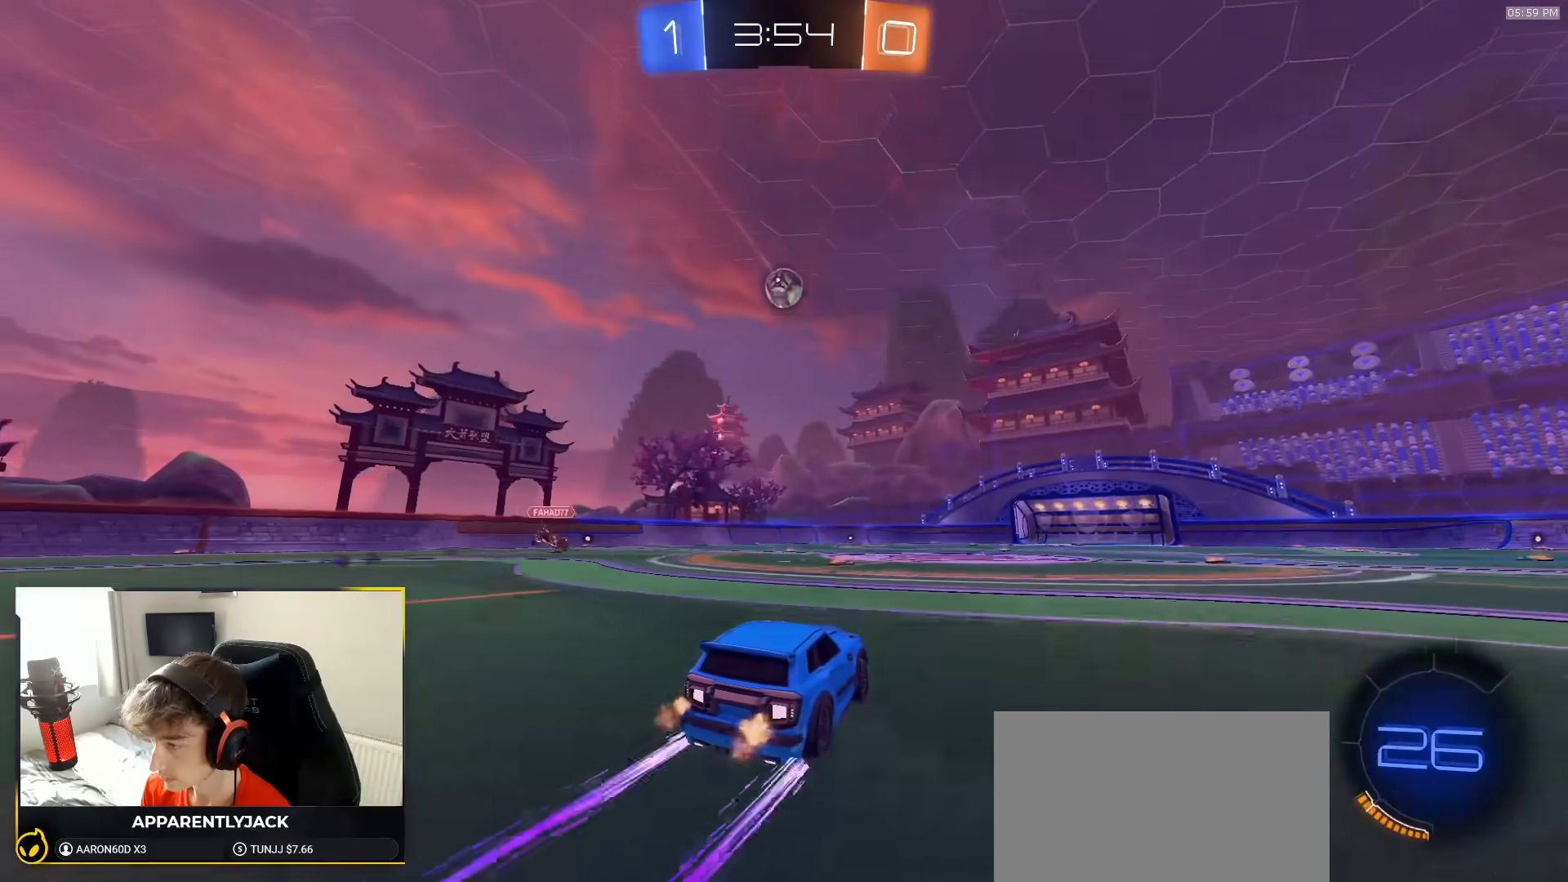
{"buttons": [], "left_stick": "center", "right_stick": "center", "events": [[117, "left_stick", "right"], [200, "left_stick", "center"], [250, "left_stick", "left"], [383, "left_stick", "center"]]}